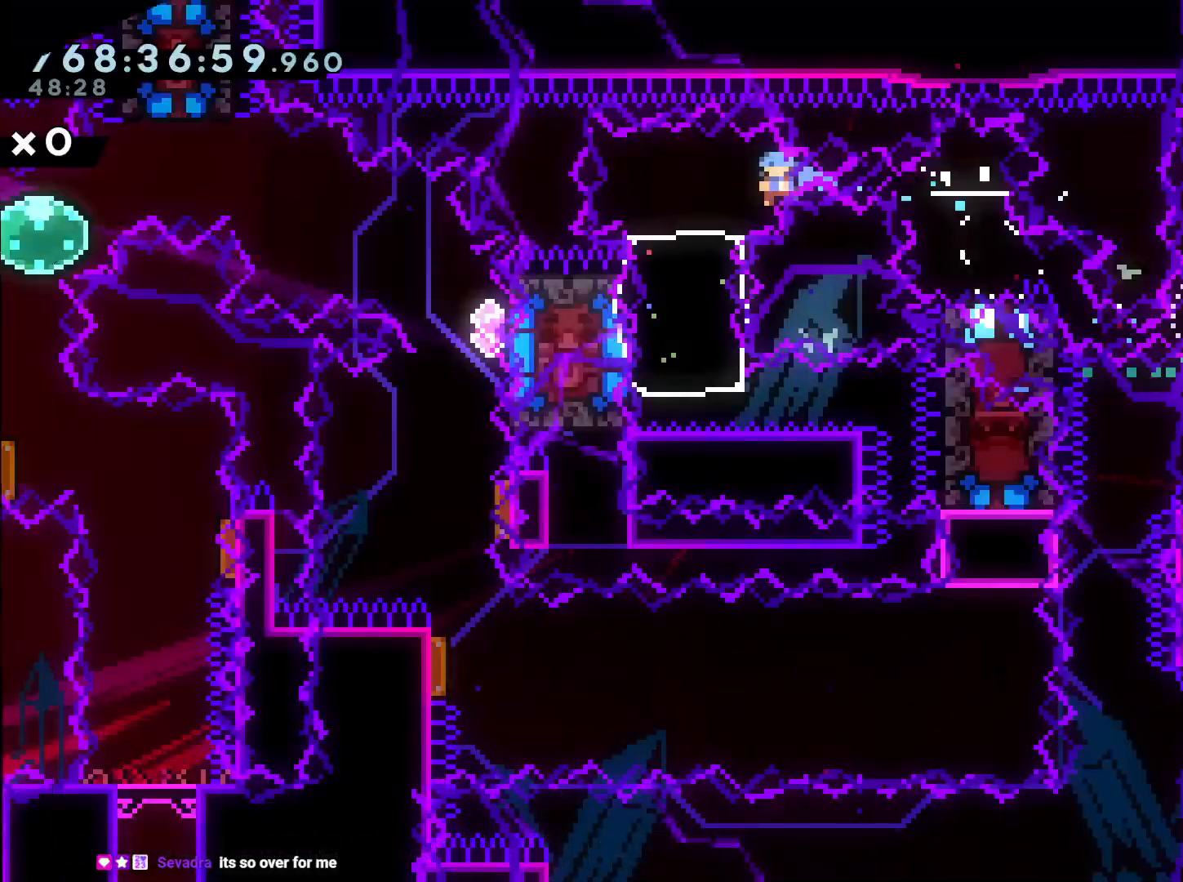
Gameplay with a controller (Nintendo layout); each line is a JSON object with the inputs held at the frame after it. "events" lists button and stick changes between this image and that frame as [ms after this image, input, new state], when the widget could be followed in between. Not read: HOME L3 R3 START.
{"buttons": ["Y", "DPAD_DOWN"], "left_stick": "center", "right_stick": "center", "events": [[217, "DPAD_DOWN", "down"], [367, "Y", "down"]]}
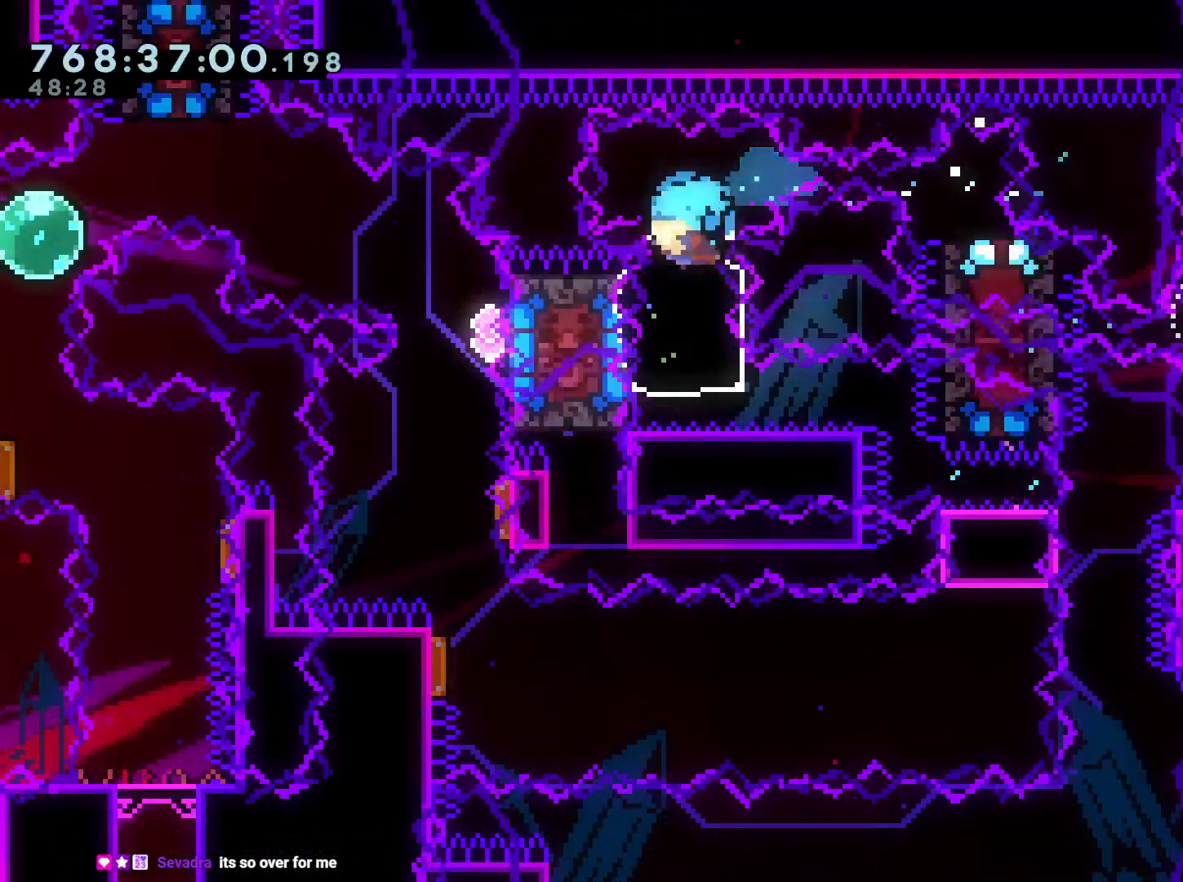
{"buttons": ["DPAD_RIGHT"], "left_stick": "center", "right_stick": "center", "events": [[33, "Y", "up"], [83, "DPAD_DOWN", "up"], [133, "DPAD_RIGHT", "down"], [167, "R1", "down"], [283, "R1", "up"]]}
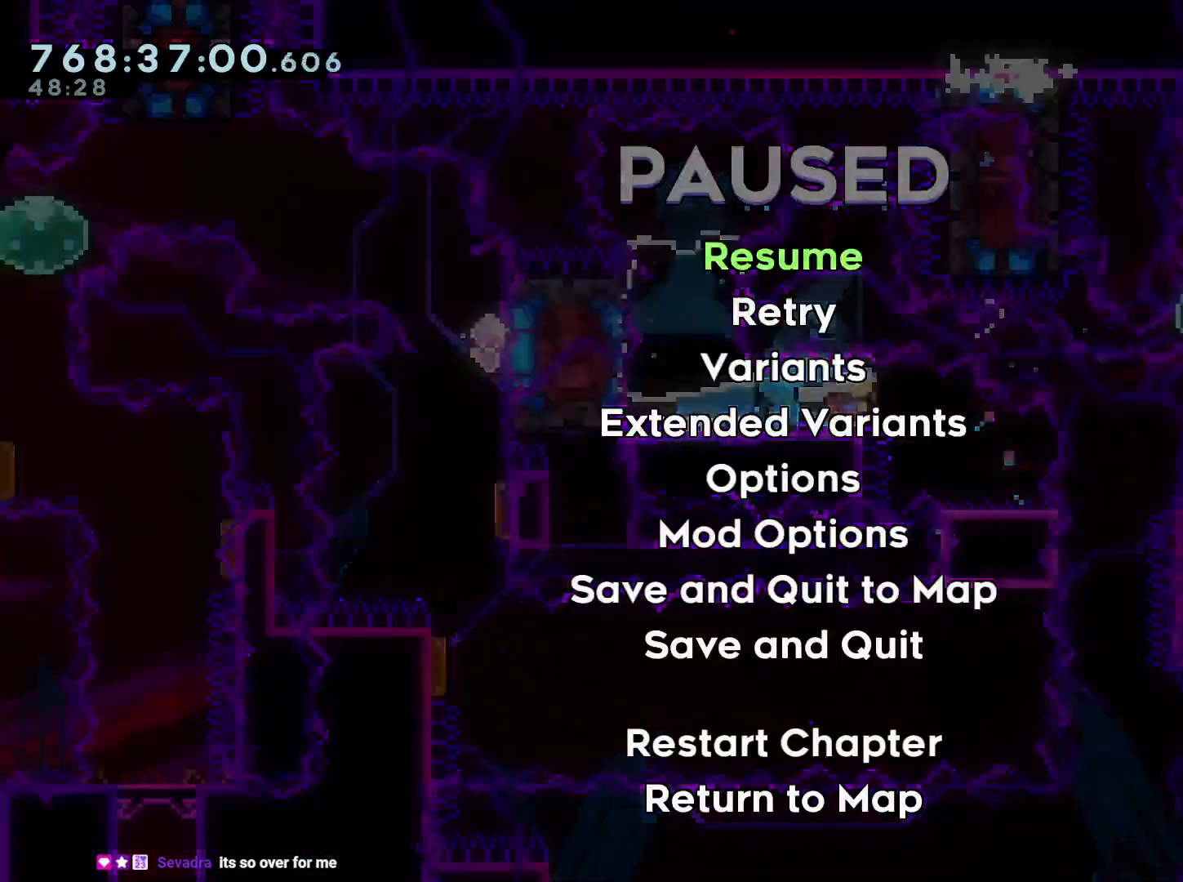
{"buttons": [], "left_stick": "center", "right_stick": "center", "events": [[33, "DPAD_DOWN", "down"], [83, "DPAD_DOWN", "up"], [83, "DPAD_RIGHT", "up"]]}
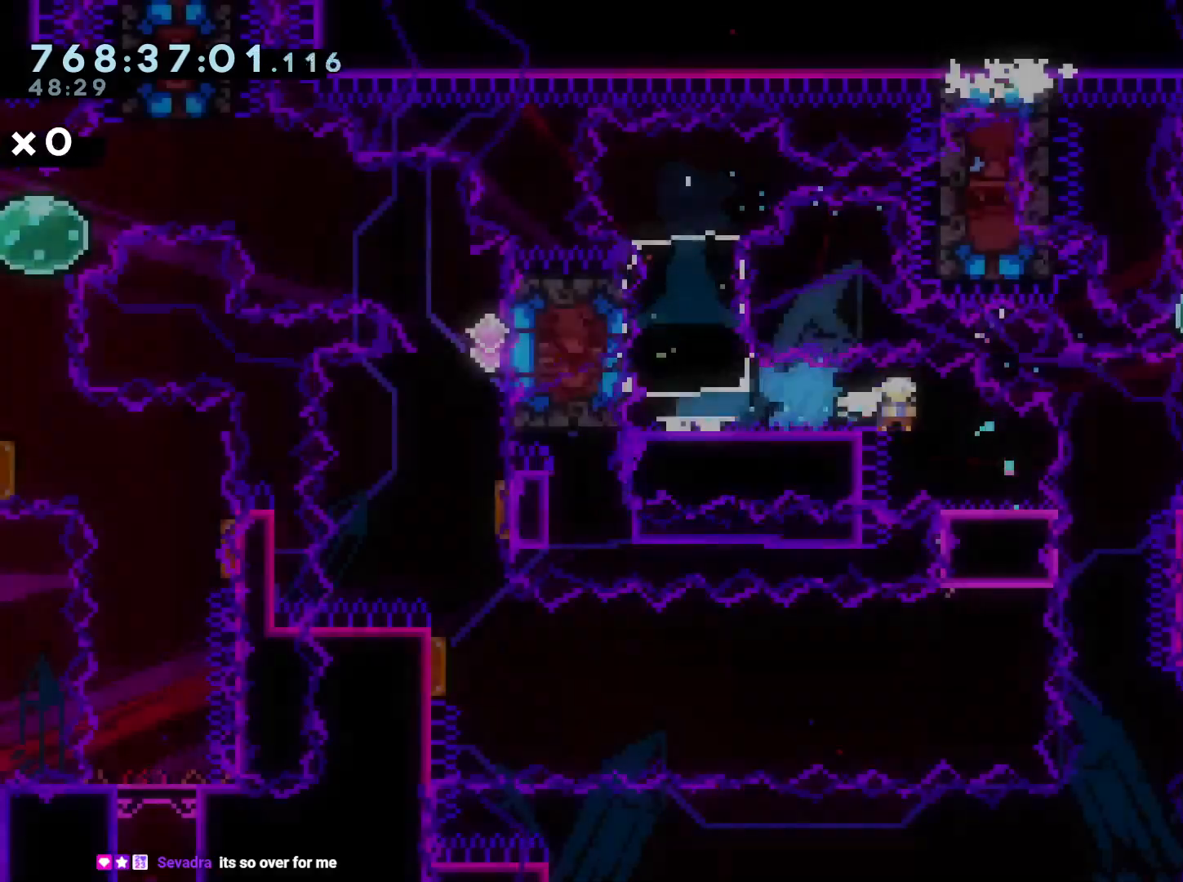
{"buttons": [], "left_stick": "center", "right_stick": "center", "events": [[417, "DPAD_RIGHT", "down"], [500, "DPAD_RIGHT", "up"]]}
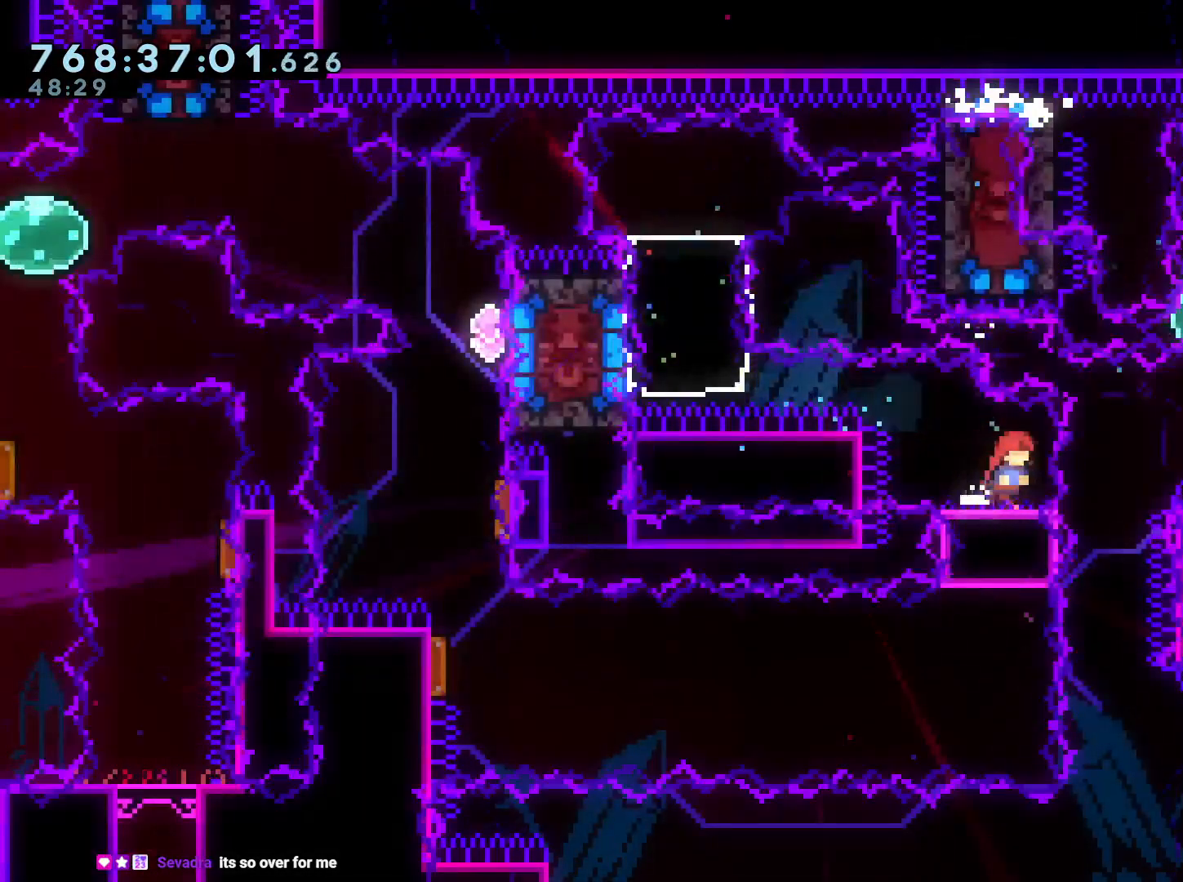
{"buttons": [], "left_stick": "center", "right_stick": "center", "events": []}
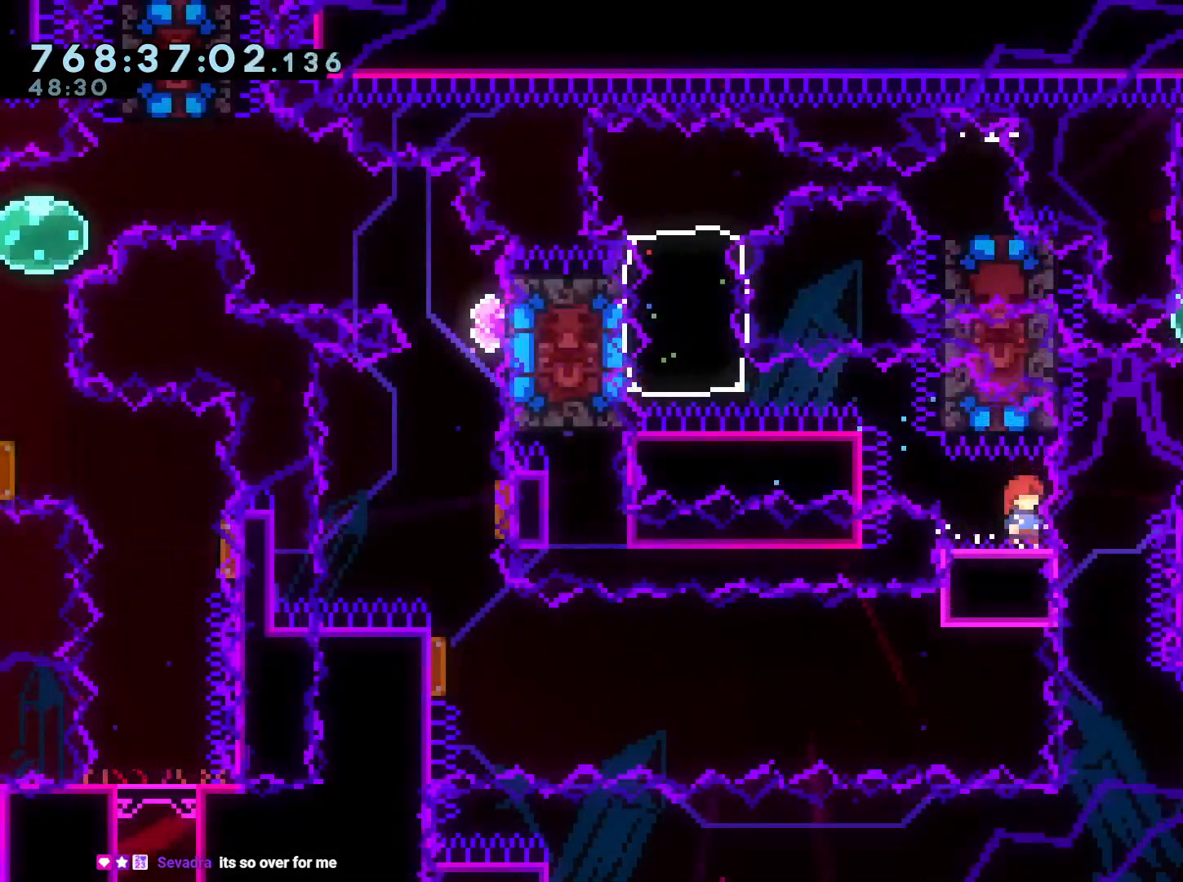
{"buttons": ["B", "R1", "DPAD_LEFT"], "left_stick": "center", "right_stick": "center", "events": [[217, "DPAD_LEFT", "down"], [250, "R1", "down"], [283, "B", "down"]]}
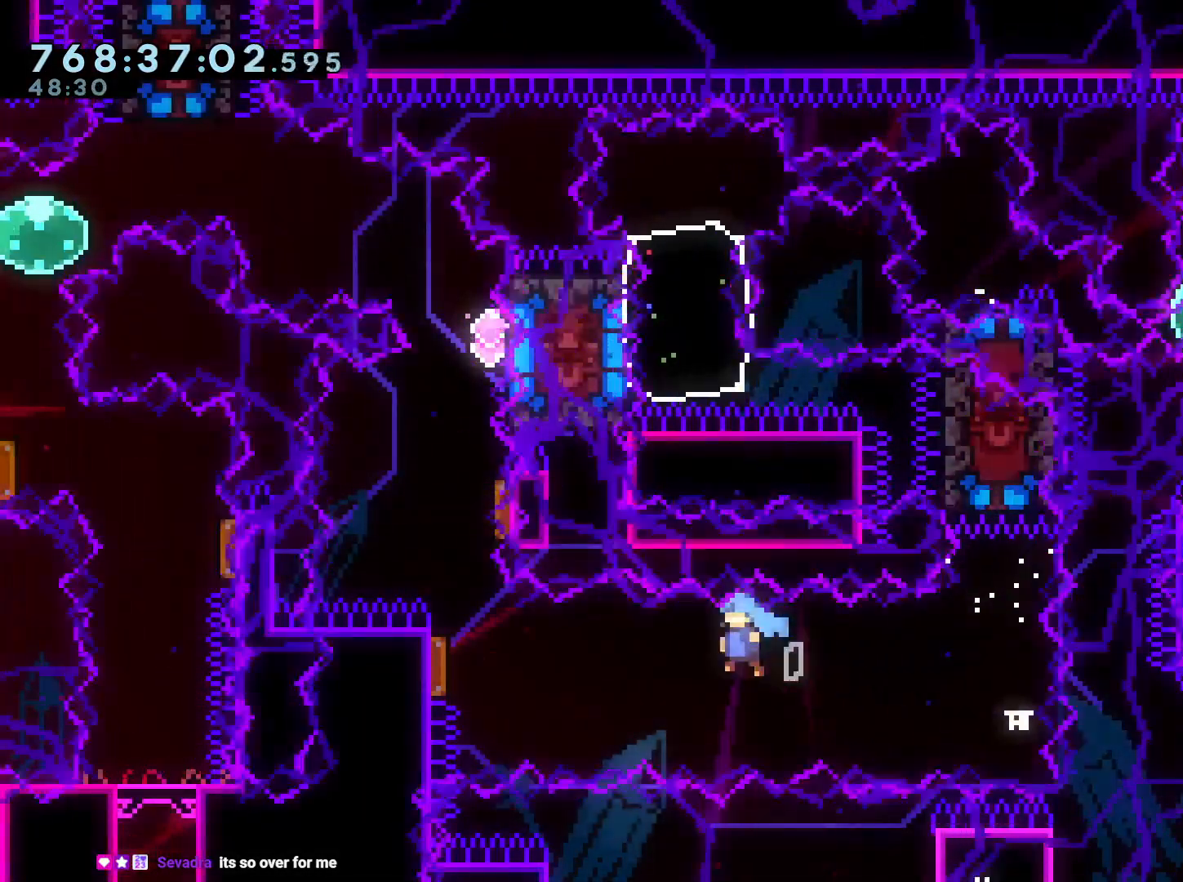
{"buttons": ["DPAD_UP", "DPAD_LEFT"], "left_stick": "center", "right_stick": "center", "events": [[133, "R1", "up"], [200, "B", "up"], [200, "DPAD_UP", "down"], [200, "Y", "down"], [217, "DPAD_LEFT", "up"], [283, "Y", "up"], [300, "DPAD_LEFT", "down"], [317, "DPAD_LEFT", "up"], [433, "DPAD_LEFT", "down"]]}
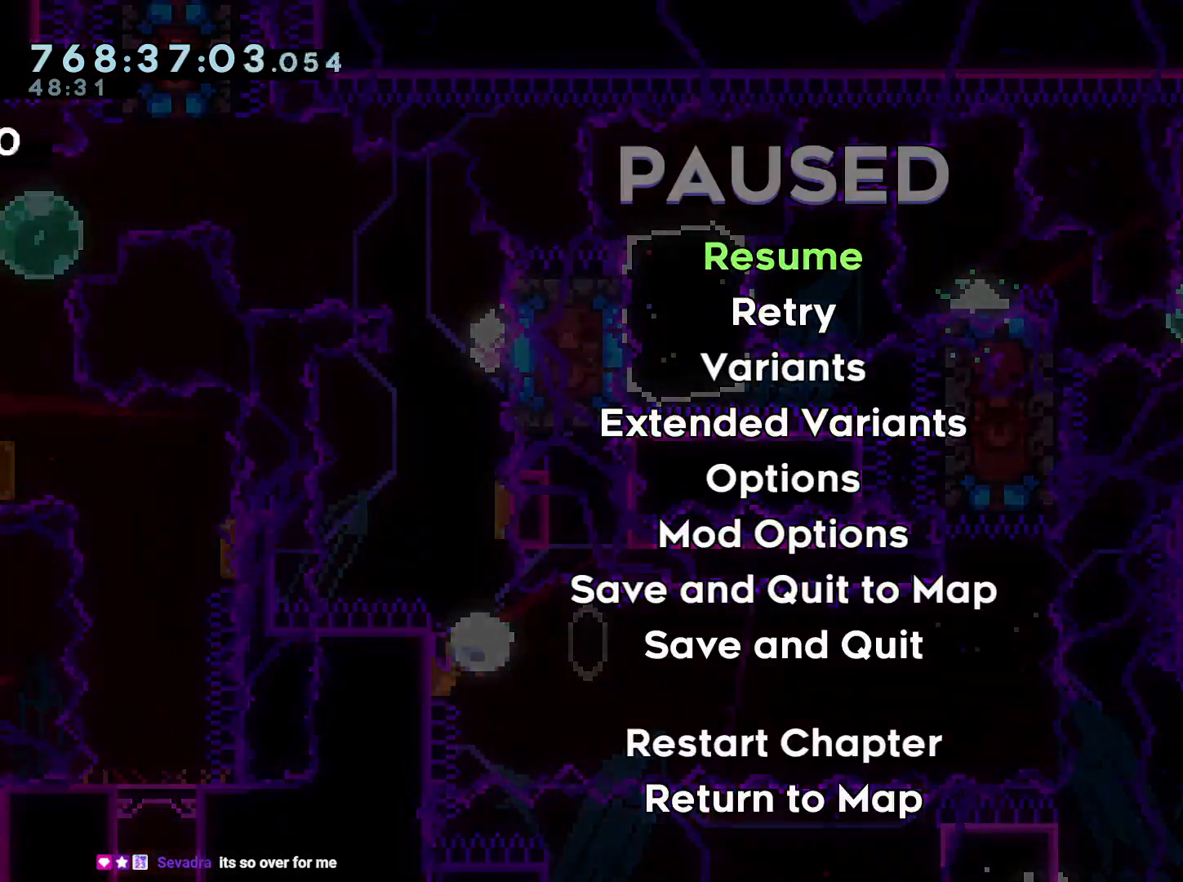
{"buttons": ["DPAD_UP", "DPAD_LEFT"], "left_stick": "center", "right_stick": "center", "events": []}
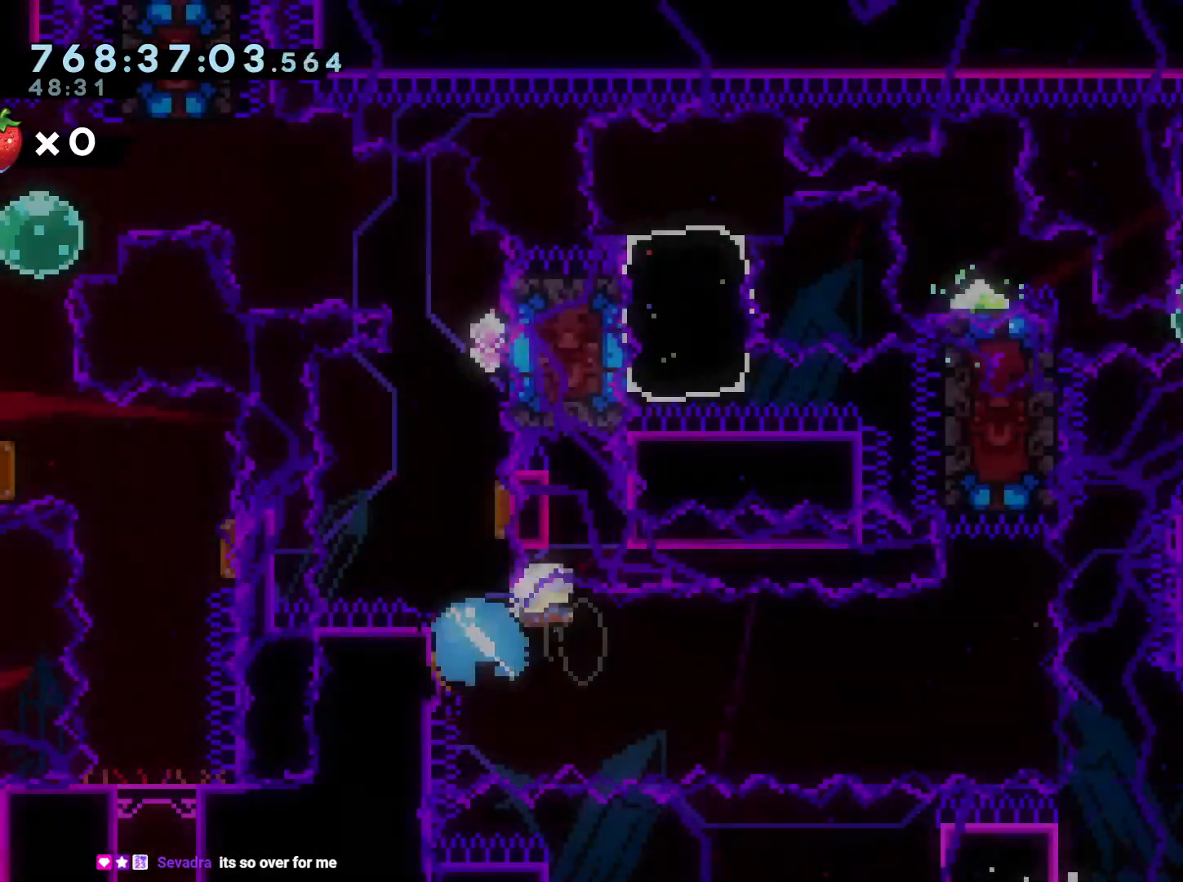
{"buttons": ["A"], "left_stick": "center", "right_stick": "center", "events": [[33, "DPAD_LEFT", "up"], [433, "DPAD_UP", "up"], [483, "X", "down"], [500, "A", "down"], [500, "X", "up"]]}
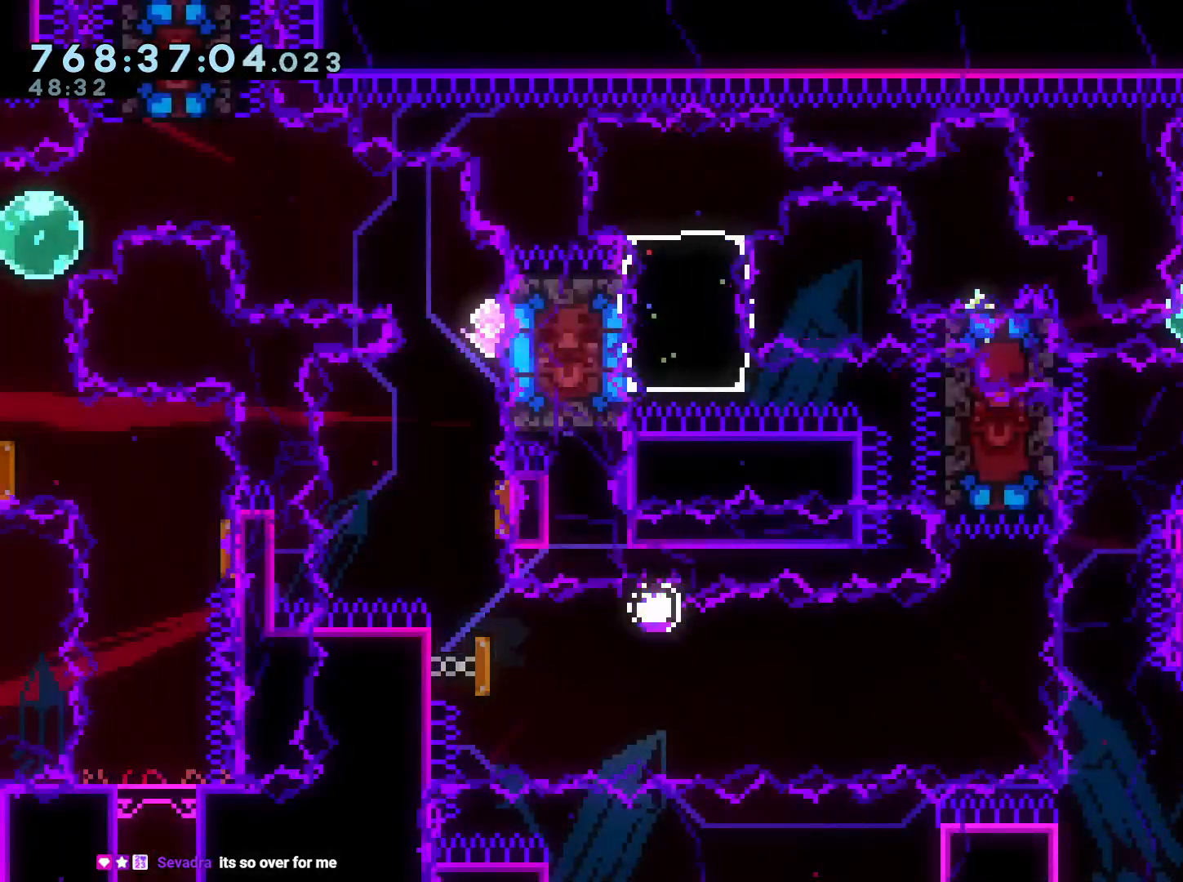
{"buttons": [], "left_stick": "center", "right_stick": "center", "events": [[83, "A", "up"]]}
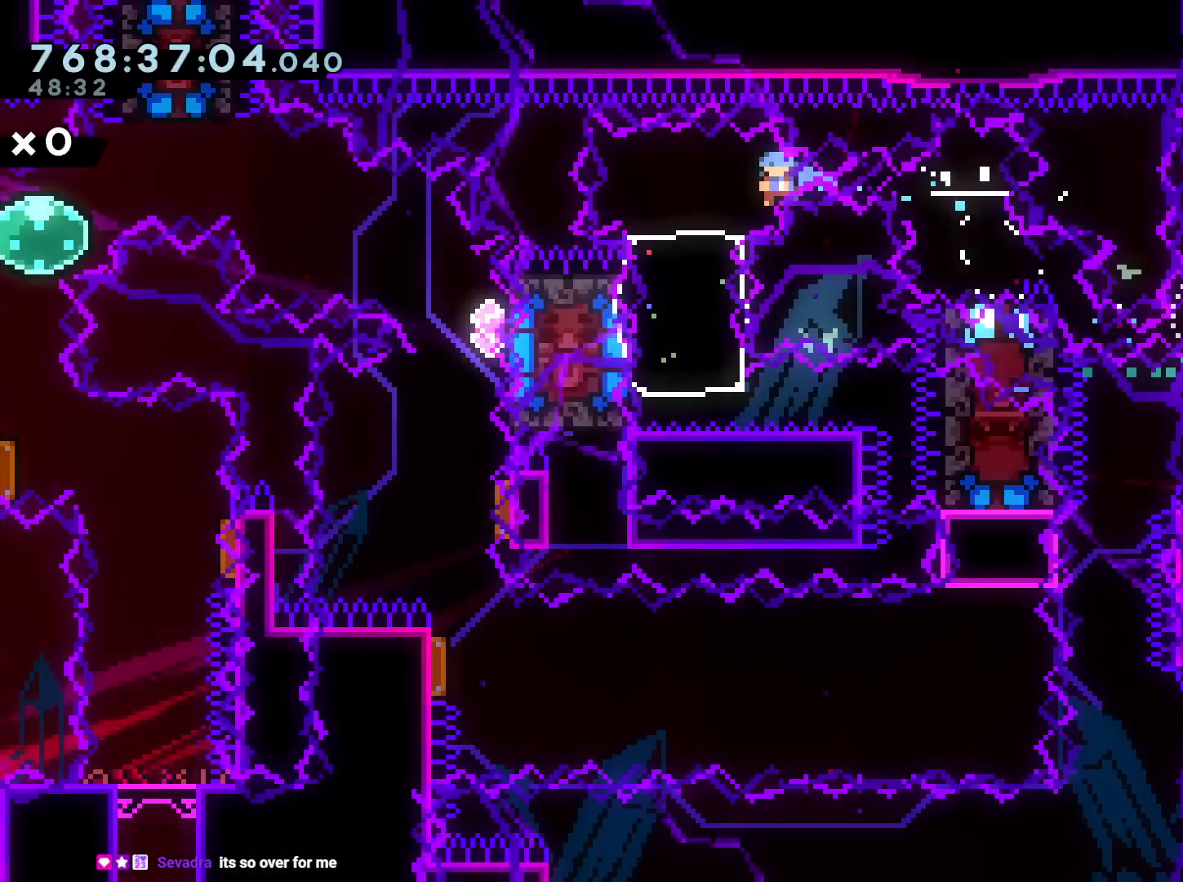
{"buttons": ["DPAD_DOWN"], "left_stick": "center", "right_stick": "center", "events": [[500, "DPAD_DOWN", "down"]]}
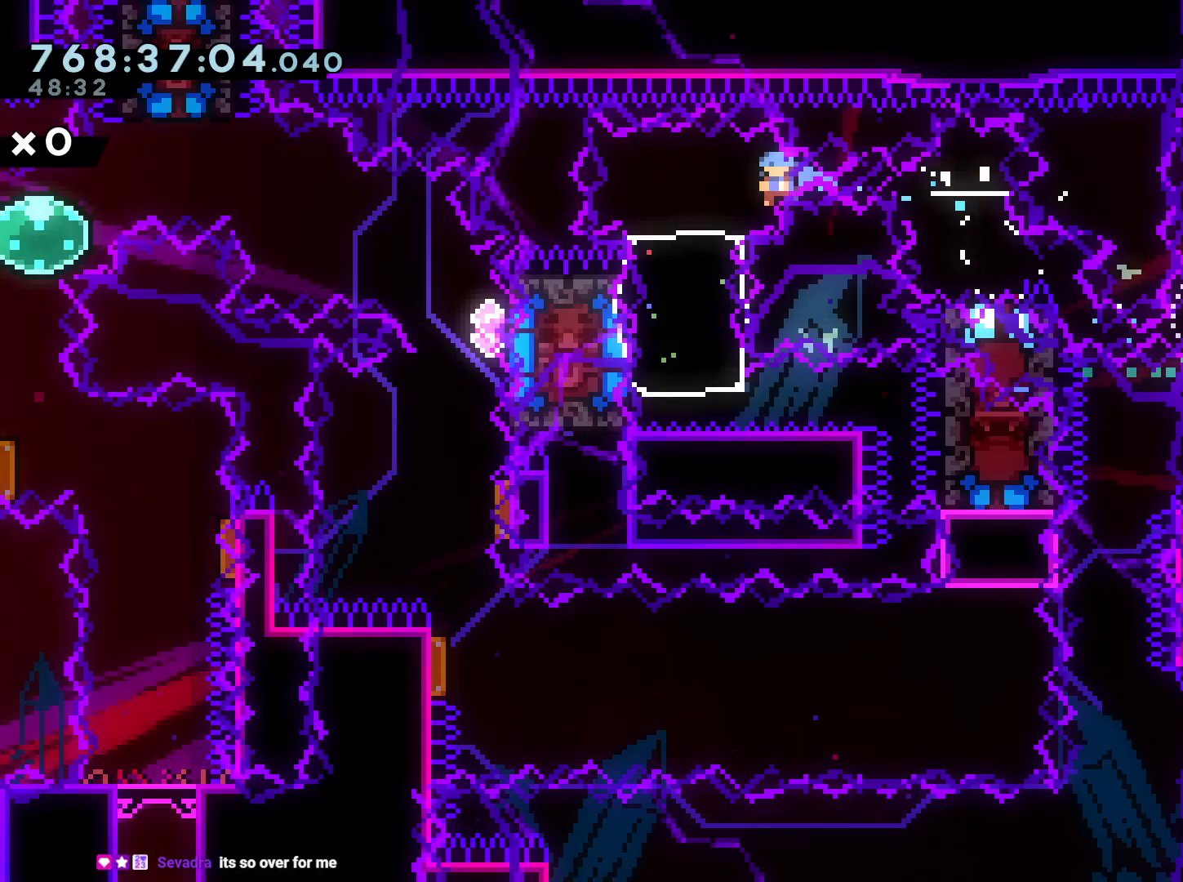
{"buttons": ["Y", "DPAD_DOWN"], "left_stick": "center", "right_stick": "center", "events": [[83, "Y", "down"], [267, "Y", "up"], [483, "Y", "down"]]}
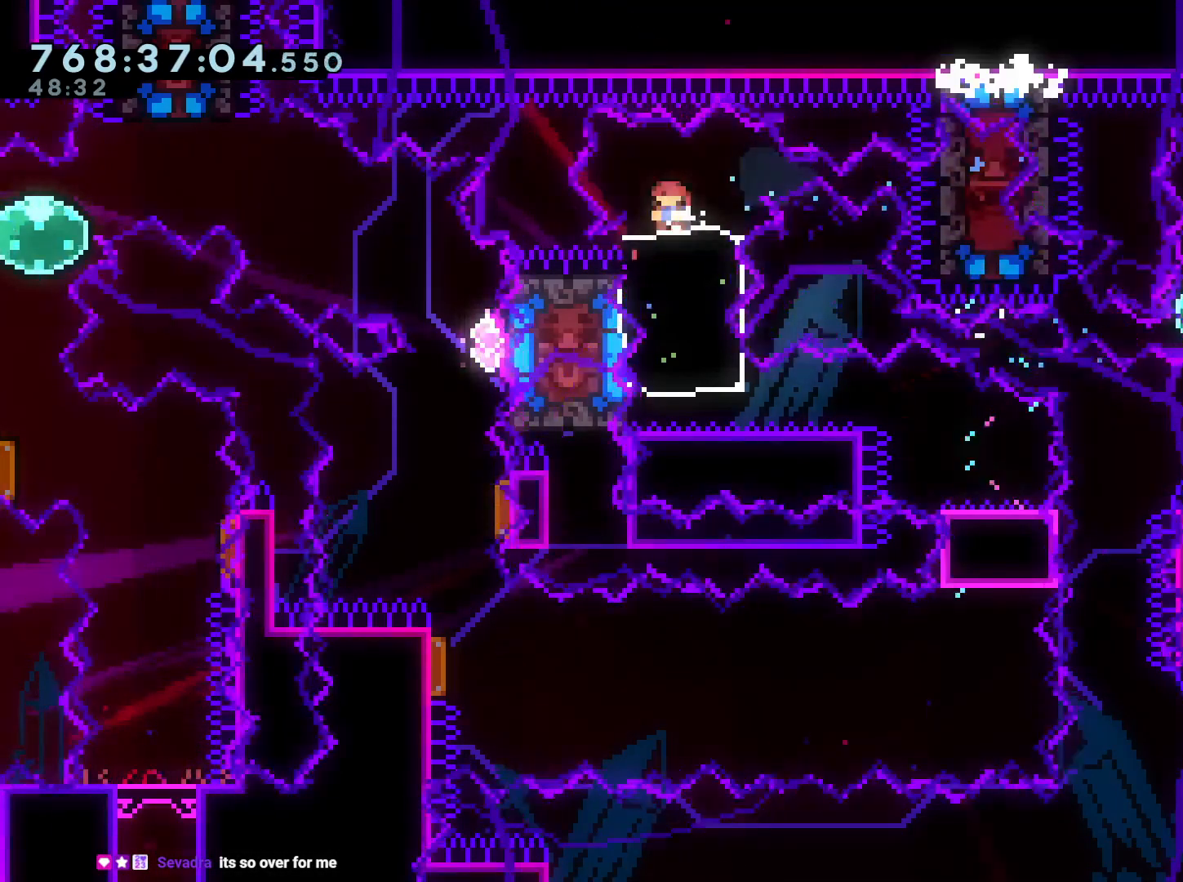
{"buttons": ["DPAD_RIGHT"], "left_stick": "center", "right_stick": "center", "events": [[83, "Y", "up"], [183, "DPAD_DOWN", "up"], [317, "DPAD_RIGHT", "down"], [333, "R1", "down"], [467, "R1", "up"]]}
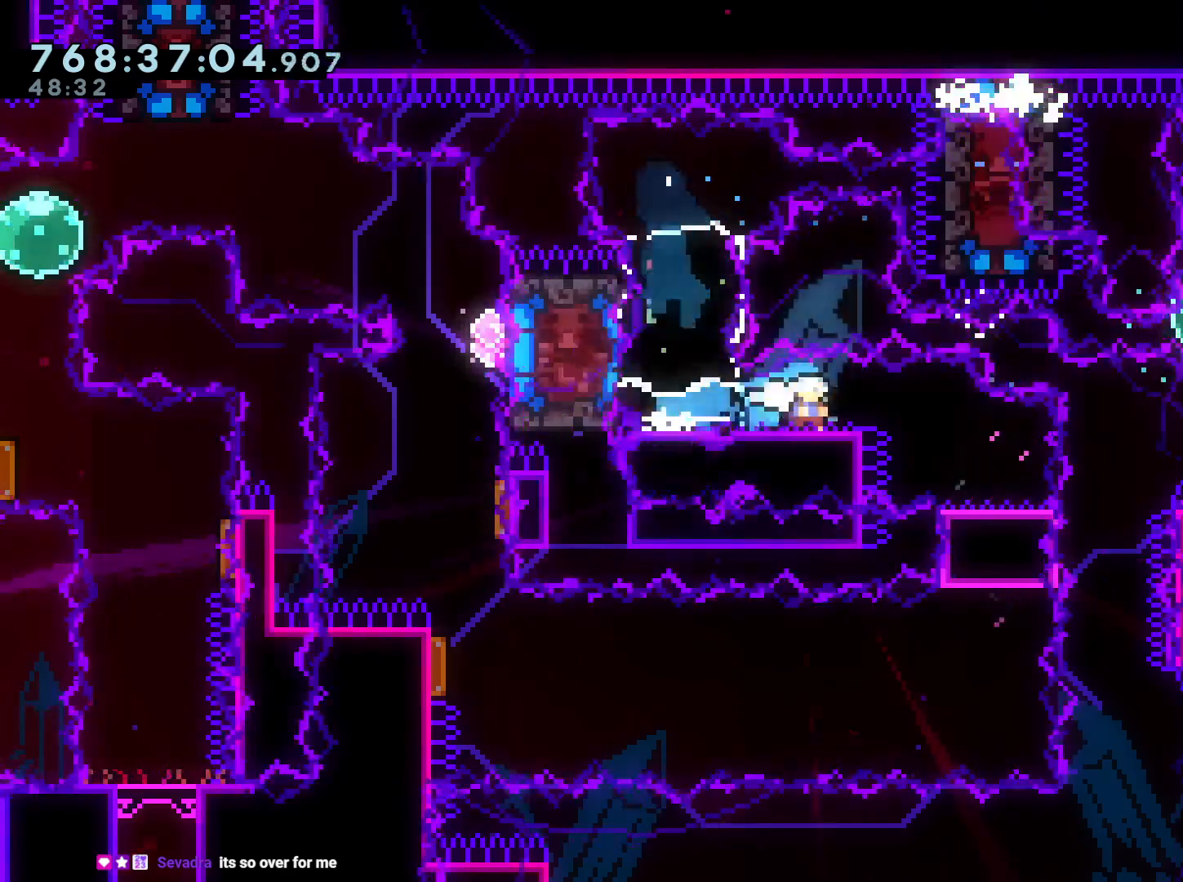
{"buttons": [], "left_stick": "center", "right_stick": "center", "events": [[183, "DPAD_RIGHT", "up"]]}
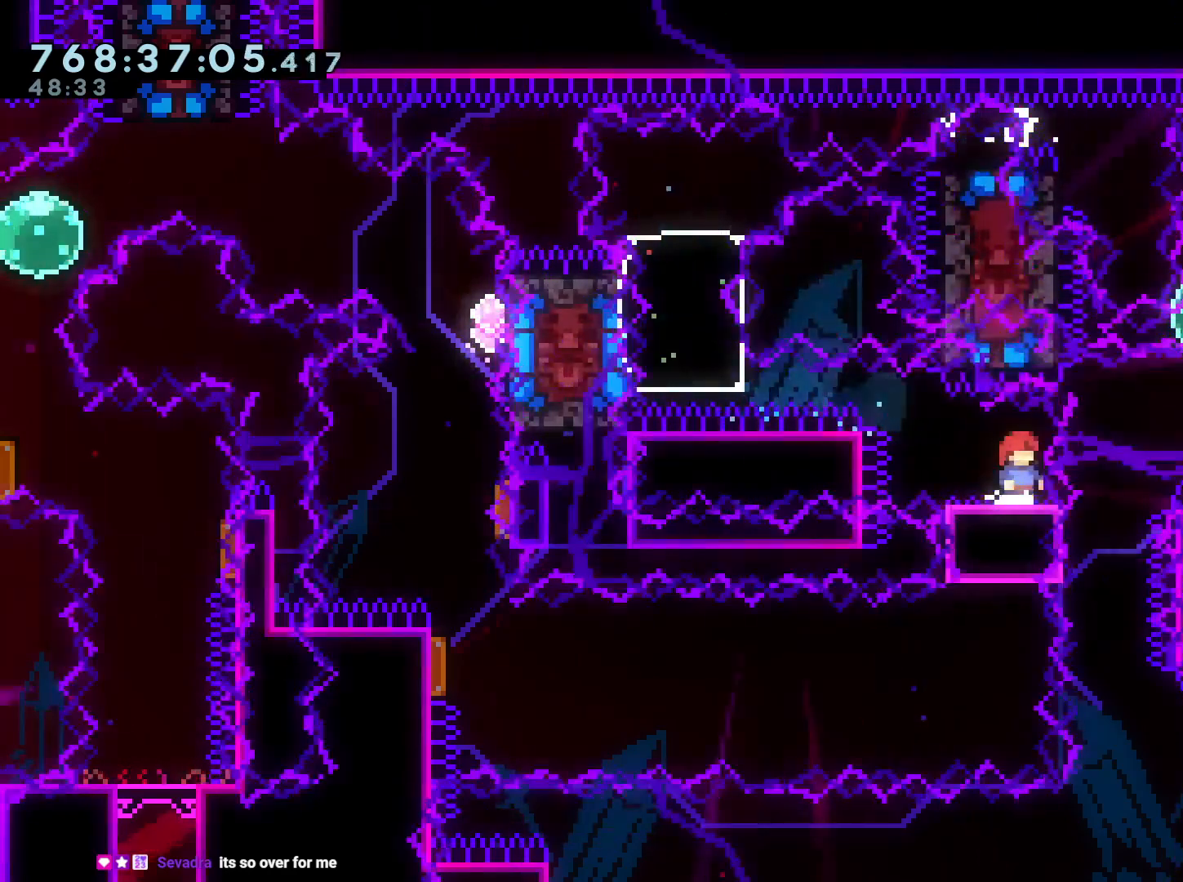
{"buttons": [], "left_stick": "center", "right_stick": "center", "events": []}
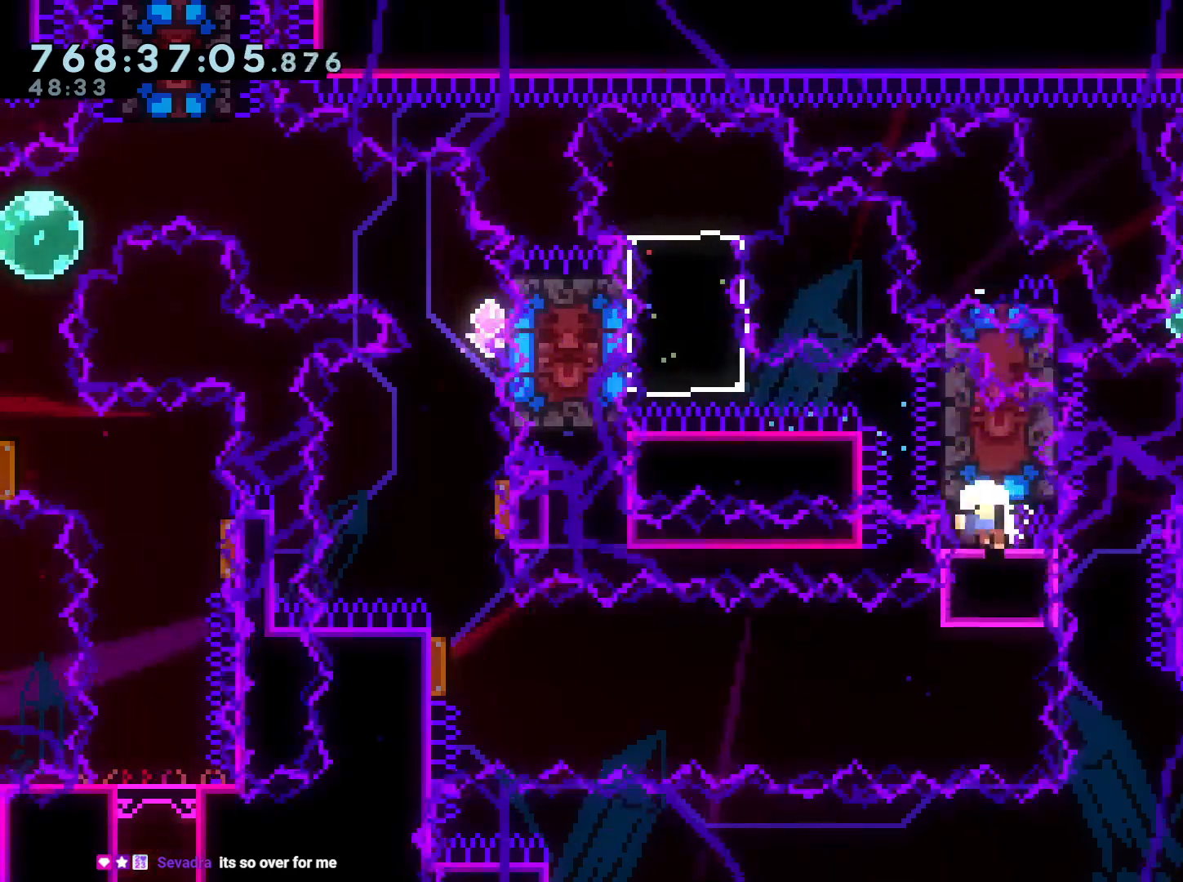
{"buttons": [], "left_stick": "center", "right_stick": "center", "events": [[183, "A", "down"], [350, "A", "up"]]}
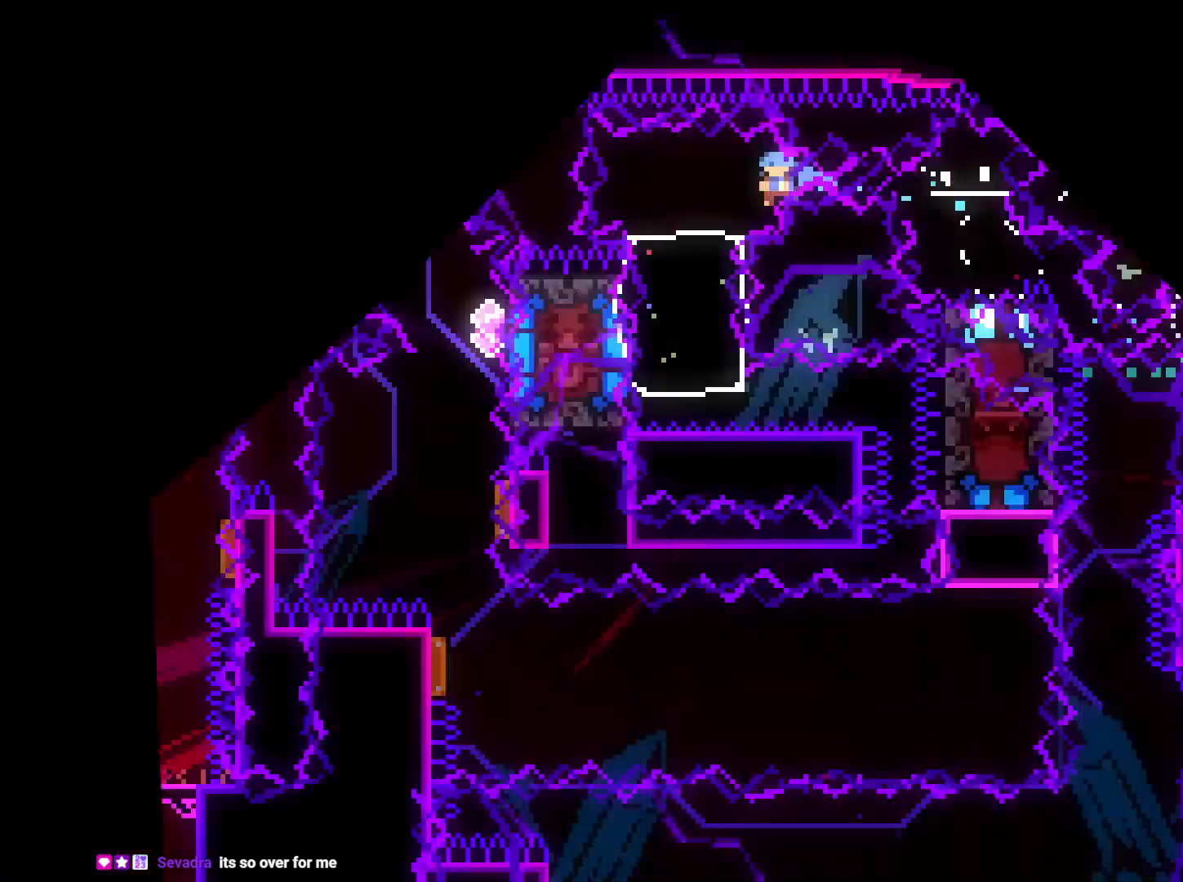
{"buttons": ["Y", "DPAD_DOWN"], "left_stick": "center", "right_stick": "center", "events": [[183, "DPAD_DOWN", "down"], [383, "Y", "down"]]}
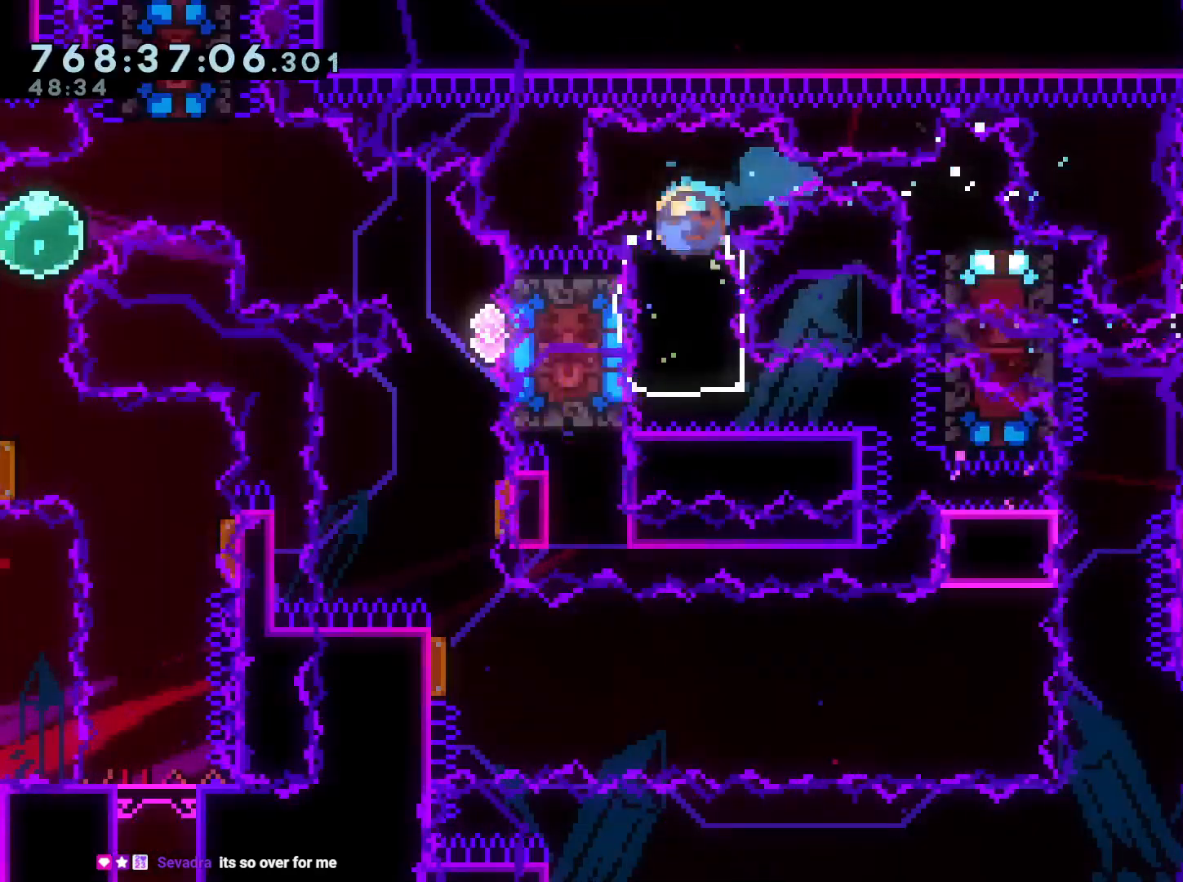
{"buttons": ["DPAD_RIGHT"], "left_stick": "center", "right_stick": "center", "events": [[50, "Y", "up"], [133, "DPAD_DOWN", "up"], [267, "DPAD_RIGHT", "down"], [300, "Y", "down"], [383, "Y", "up"]]}
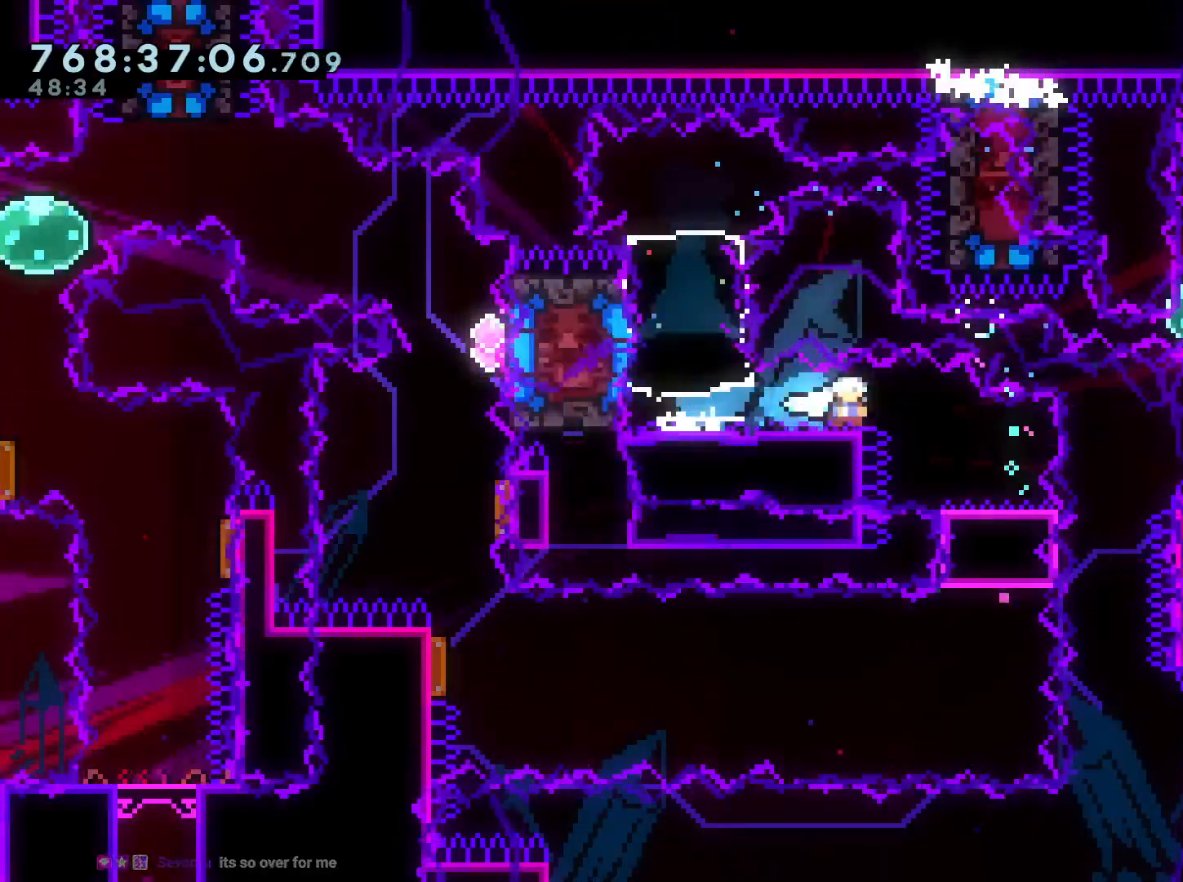
{"buttons": [], "left_stick": "center", "right_stick": "center", "events": [[200, "DPAD_RIGHT", "up"]]}
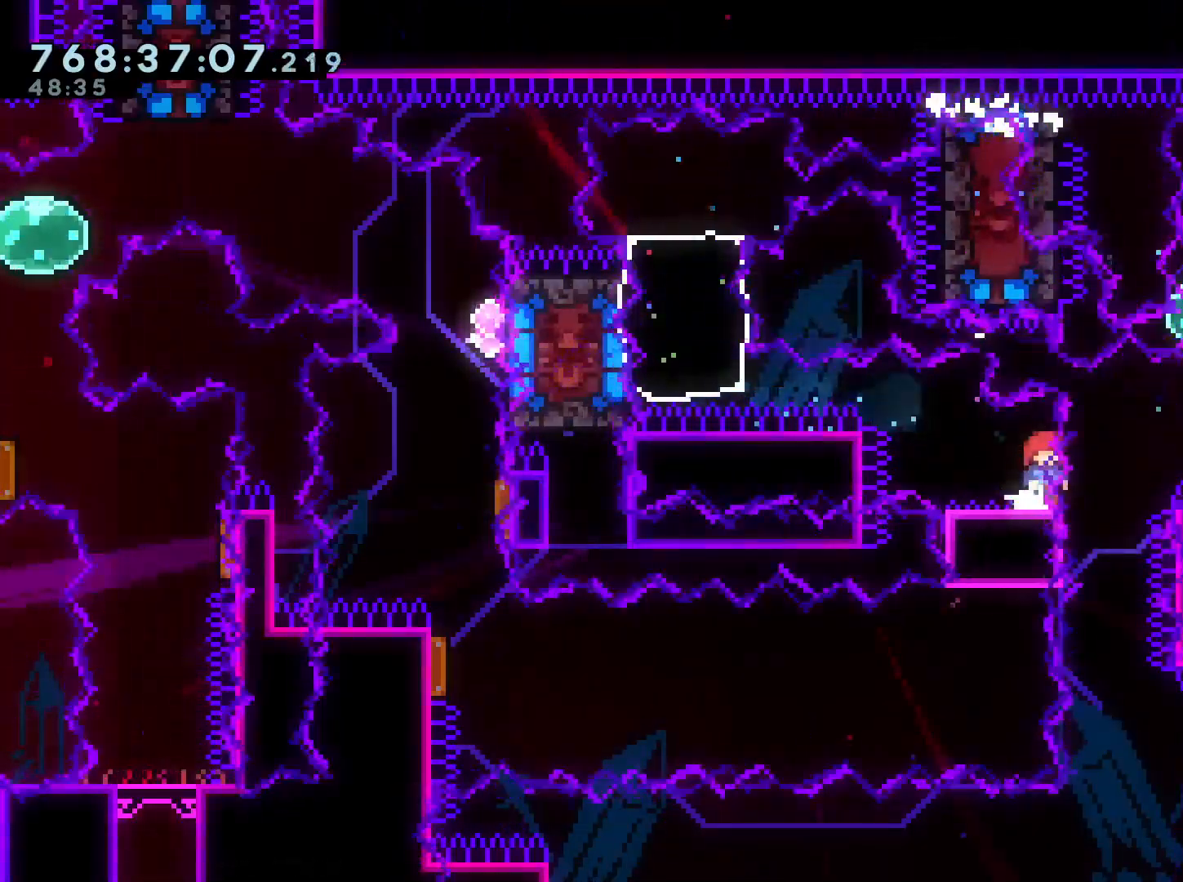
{"buttons": [], "left_stick": "center", "right_stick": "center", "events": []}
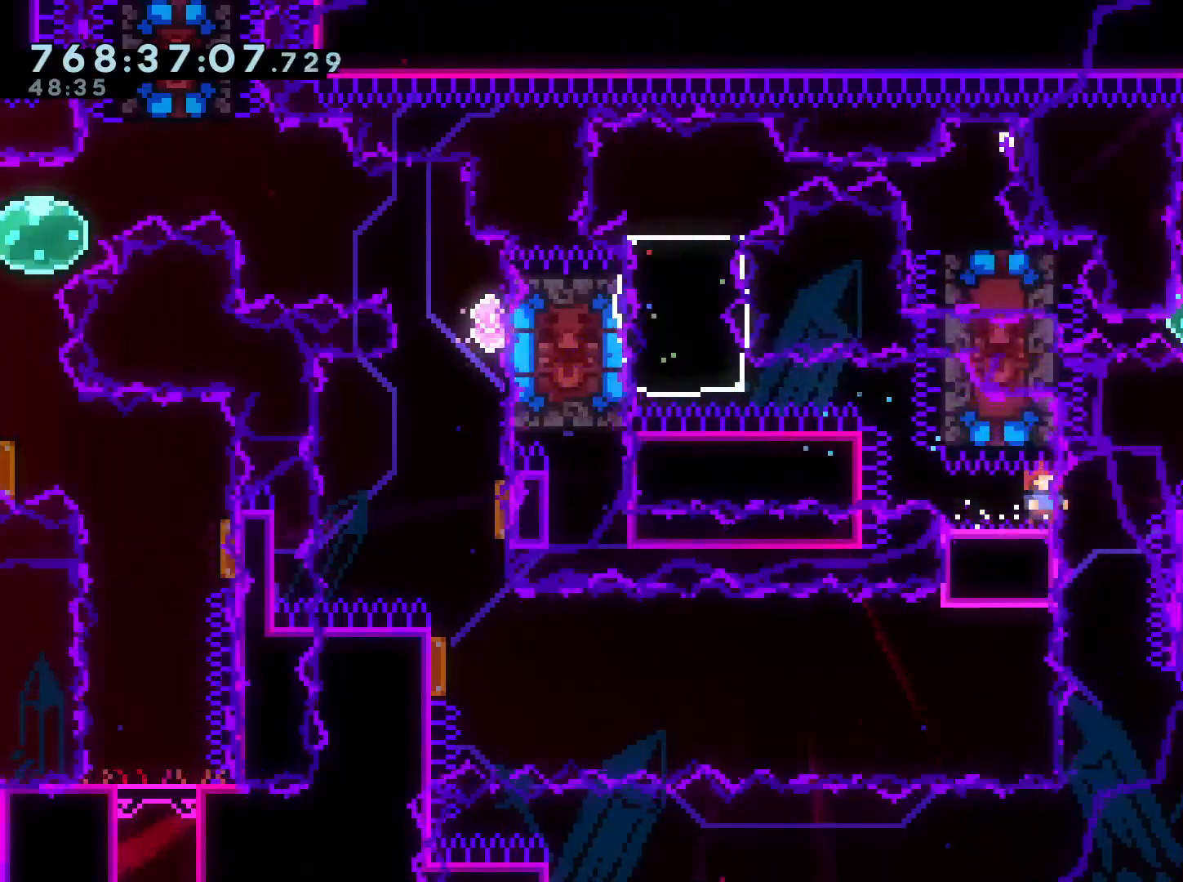
{"buttons": ["B", "R1", "DPAD_LEFT"], "left_stick": "center", "right_stick": "center", "events": [[233, "DPAD_LEFT", "down"], [300, "R1", "down"], [333, "B", "down"]]}
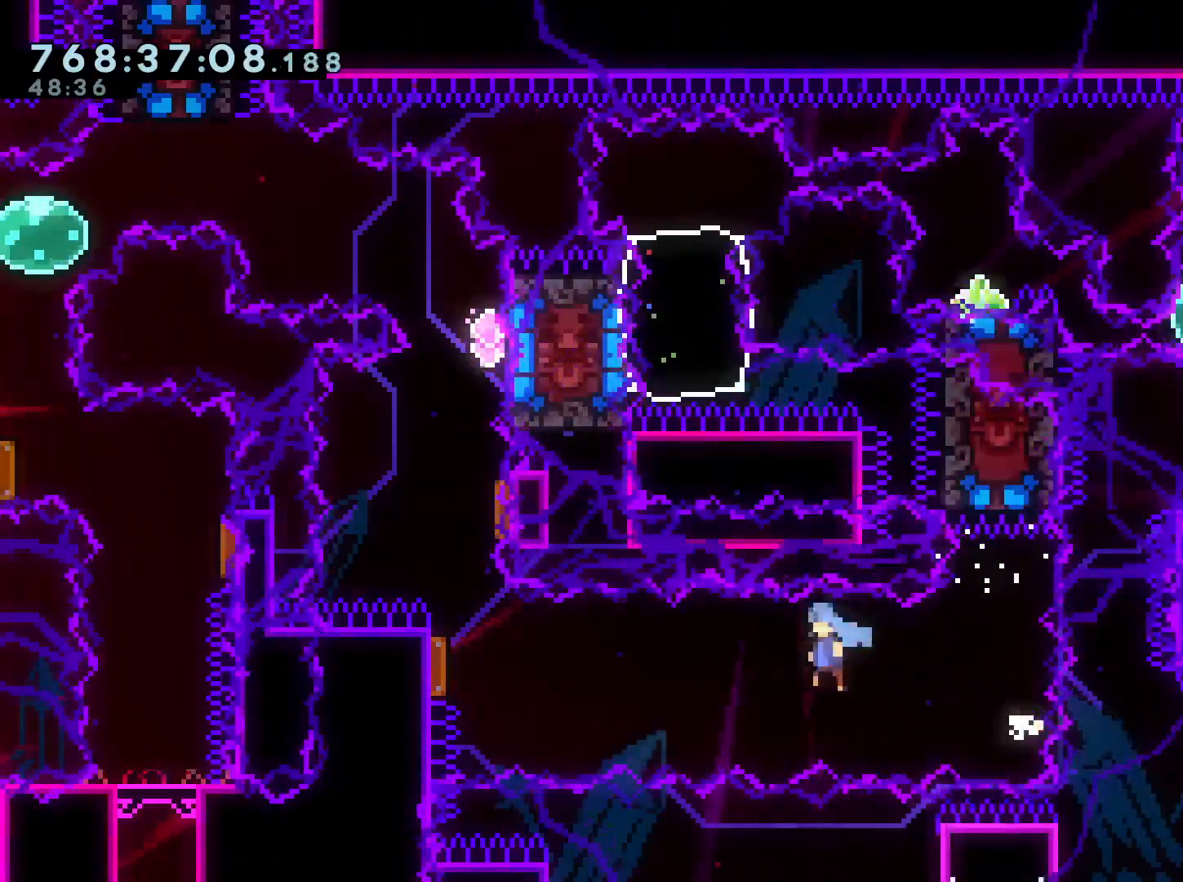
{"buttons": ["Y"], "left_stick": "center", "right_stick": "center", "events": [[183, "R1", "up"], [250, "DPAD_UP", "down"], [250, "Y", "down"], [267, "B", "up"], [267, "DPAD_LEFT", "up"], [383, "DPAD_LEFT", "down"], [433, "Y", "up"], [450, "DPAD_LEFT", "up"], [450, "DPAD_UP", "up"], [500, "Y", "down"]]}
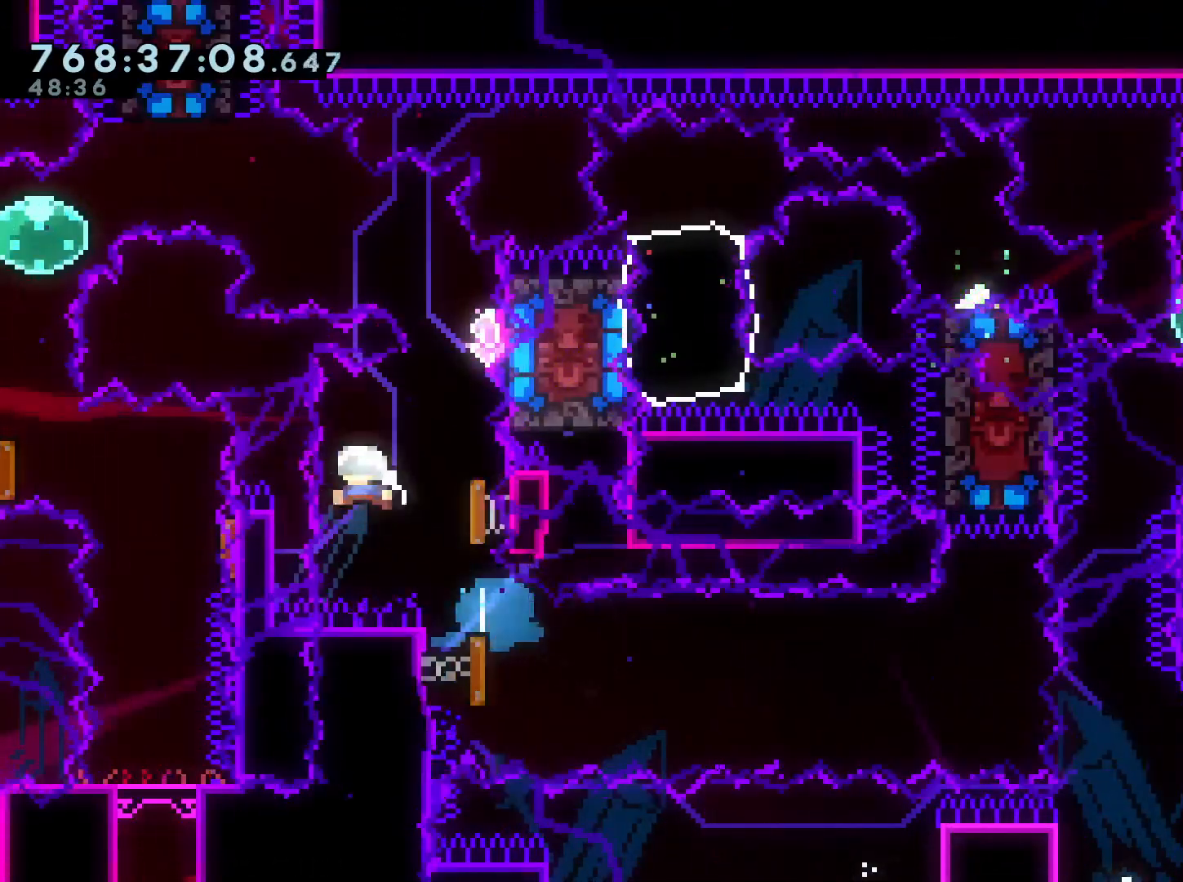
{"buttons": ["DPAD_RIGHT"], "left_stick": "center", "right_stick": "center", "events": [[17, "DPAD_RIGHT", "down"], [33, "DPAD_UP", "down"], [150, "Y", "up"], [433, "DPAD_UP", "up"]]}
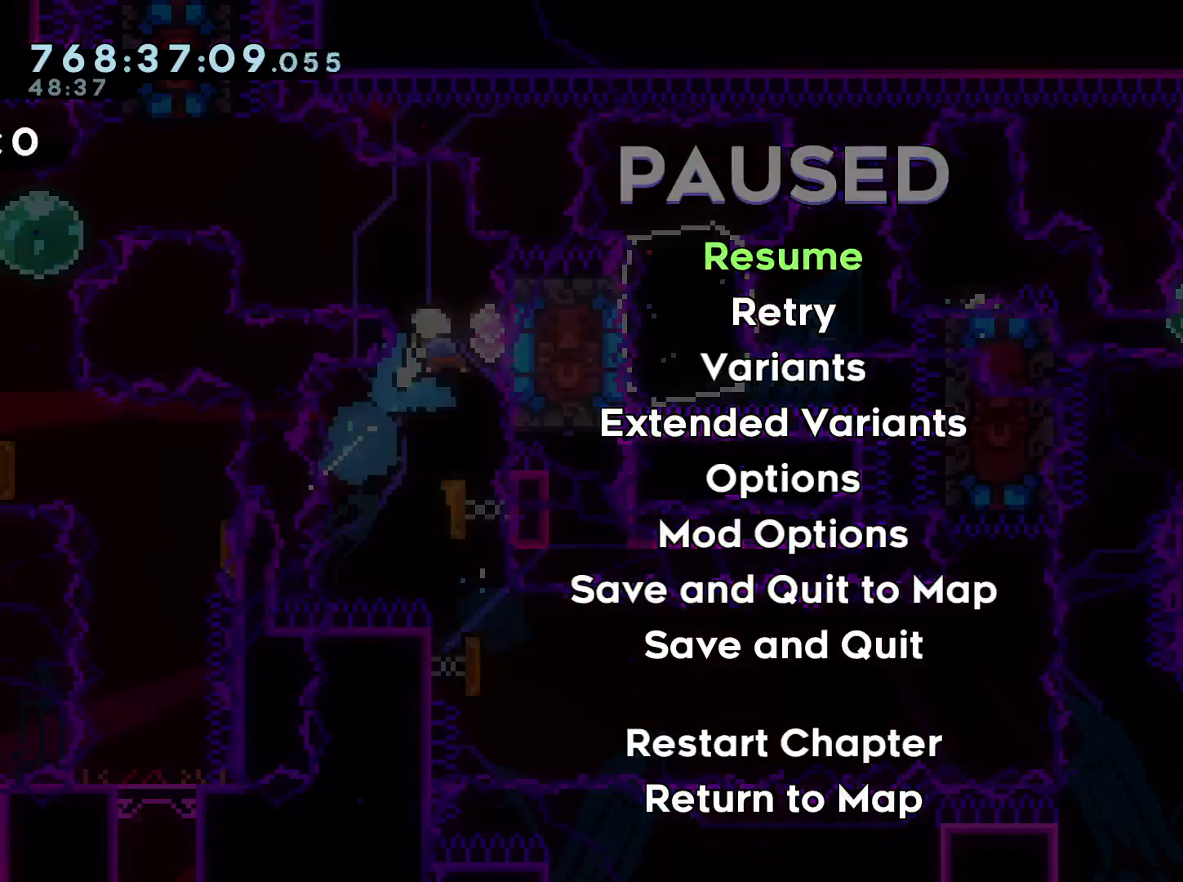
{"buttons": ["DPAD_RIGHT"], "left_stick": "center", "right_stick": "center", "events": []}
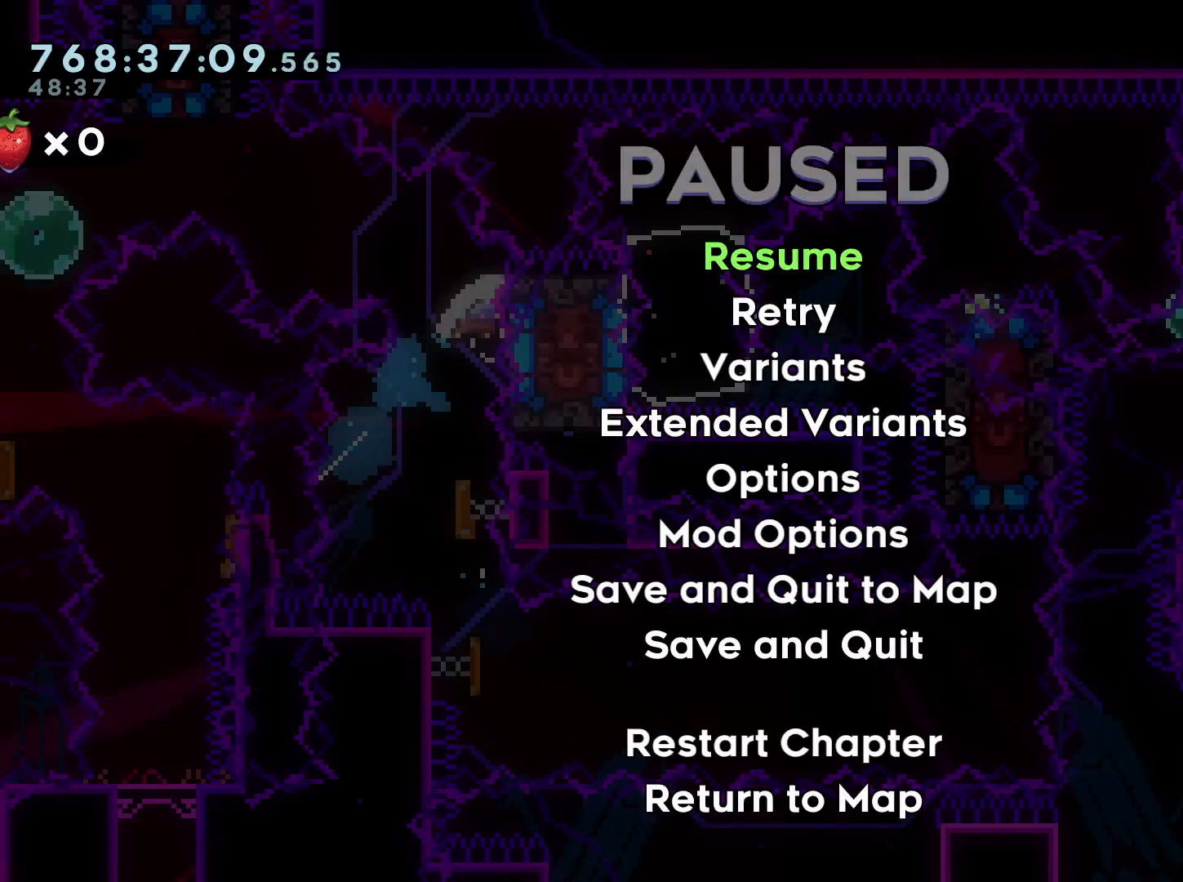
{"buttons": ["DPAD_LEFT"], "left_stick": "center", "right_stick": "center", "events": [[400, "DPAD_RIGHT", "up"], [400, "DPAD_UP", "down"], [450, "DPAD_LEFT", "down"], [467, "DPAD_UP", "up"]]}
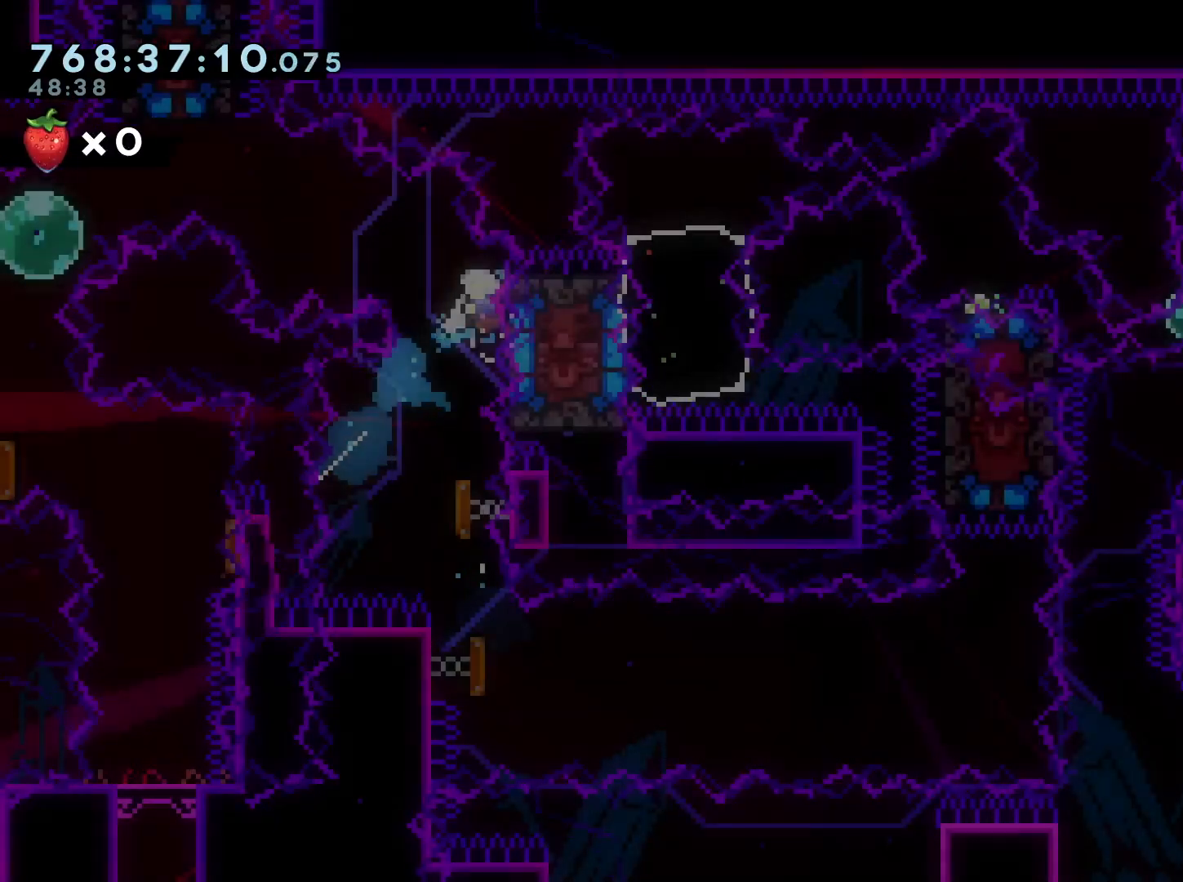
{"buttons": ["DPAD_LEFT"], "left_stick": "center", "right_stick": "center"}
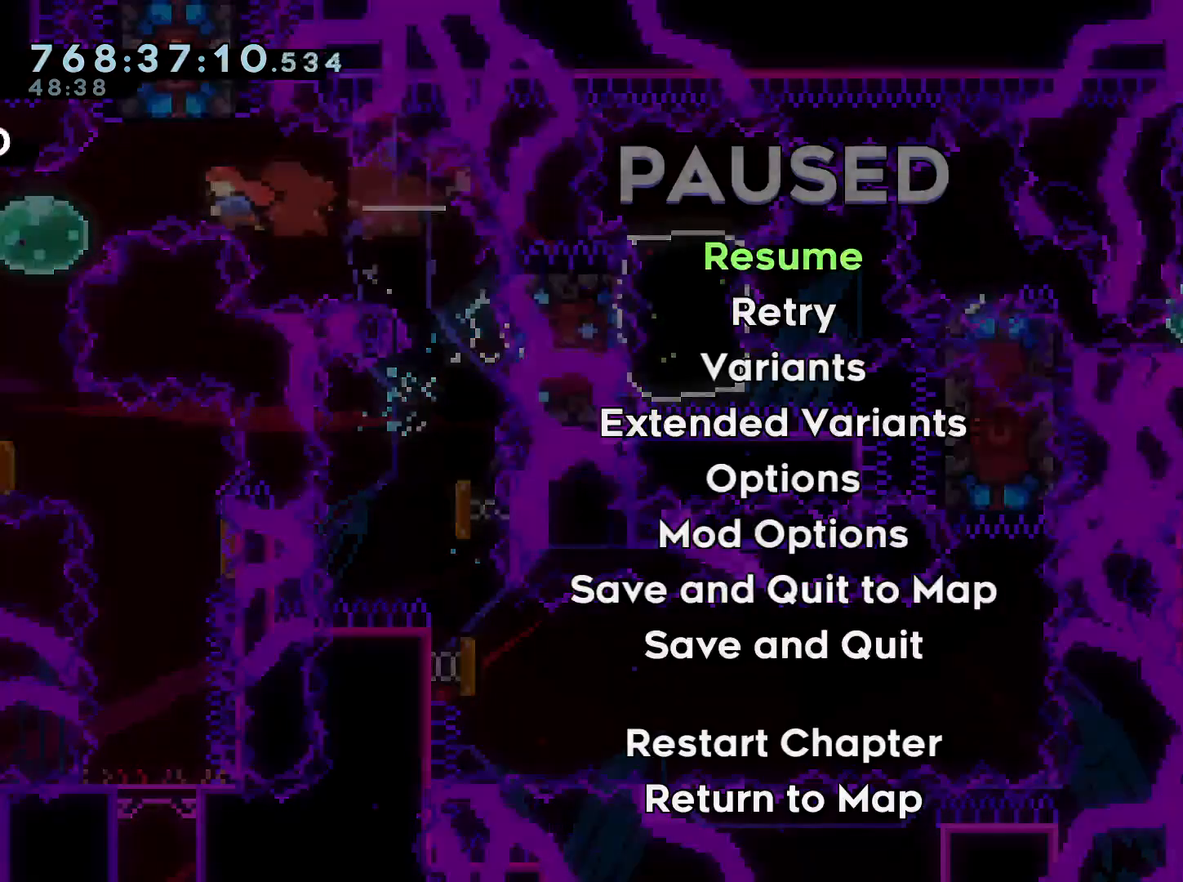
{"buttons": ["Y", "DPAD_UP"], "left_stick": "center", "right_stick": "center", "events": [[150, "DPAD_UP", "down"], [450, "DPAD_LEFT", "up"], [450, "Y", "down"]]}
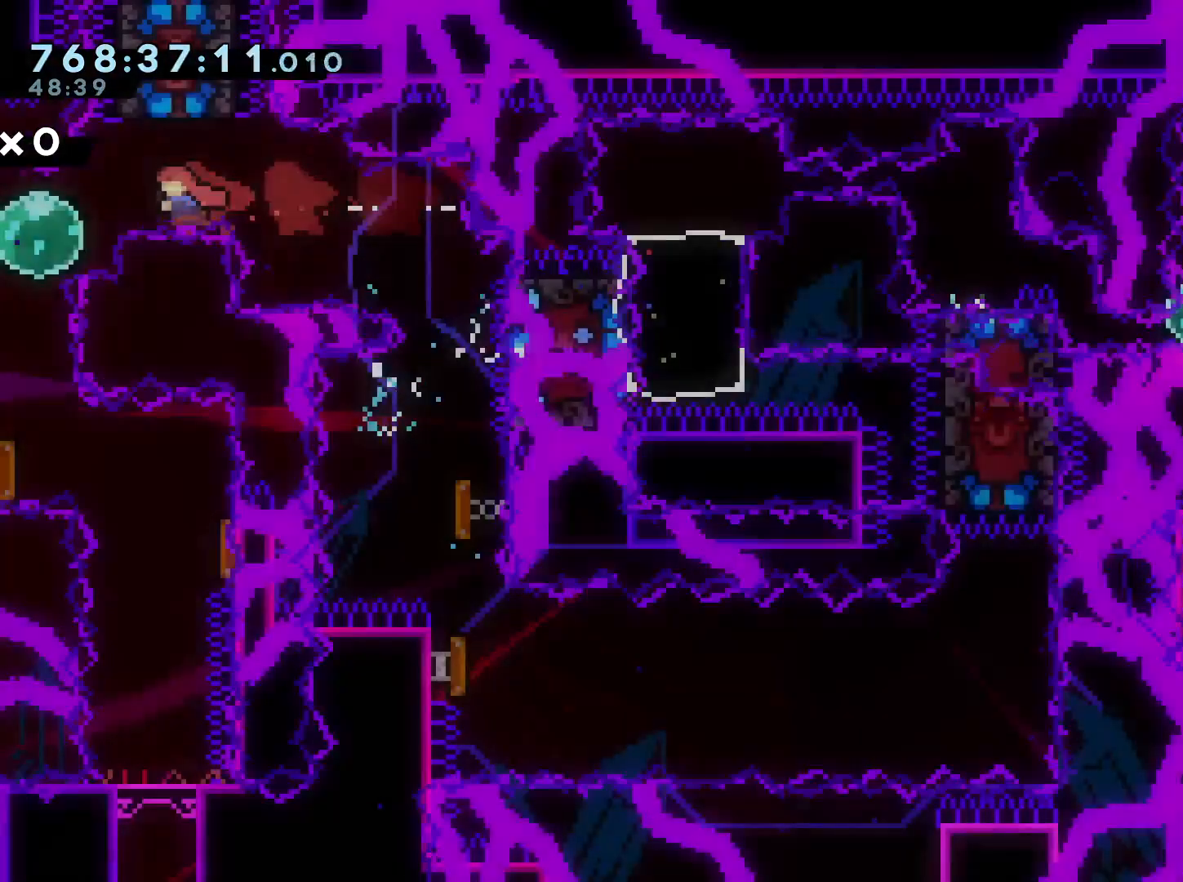
{"buttons": ["DPAD_LEFT"], "left_stick": "center", "right_stick": "center", "events": [[50, "Y", "up"], [117, "DPAD_LEFT", "down"], [383, "DPAD_UP", "up"]]}
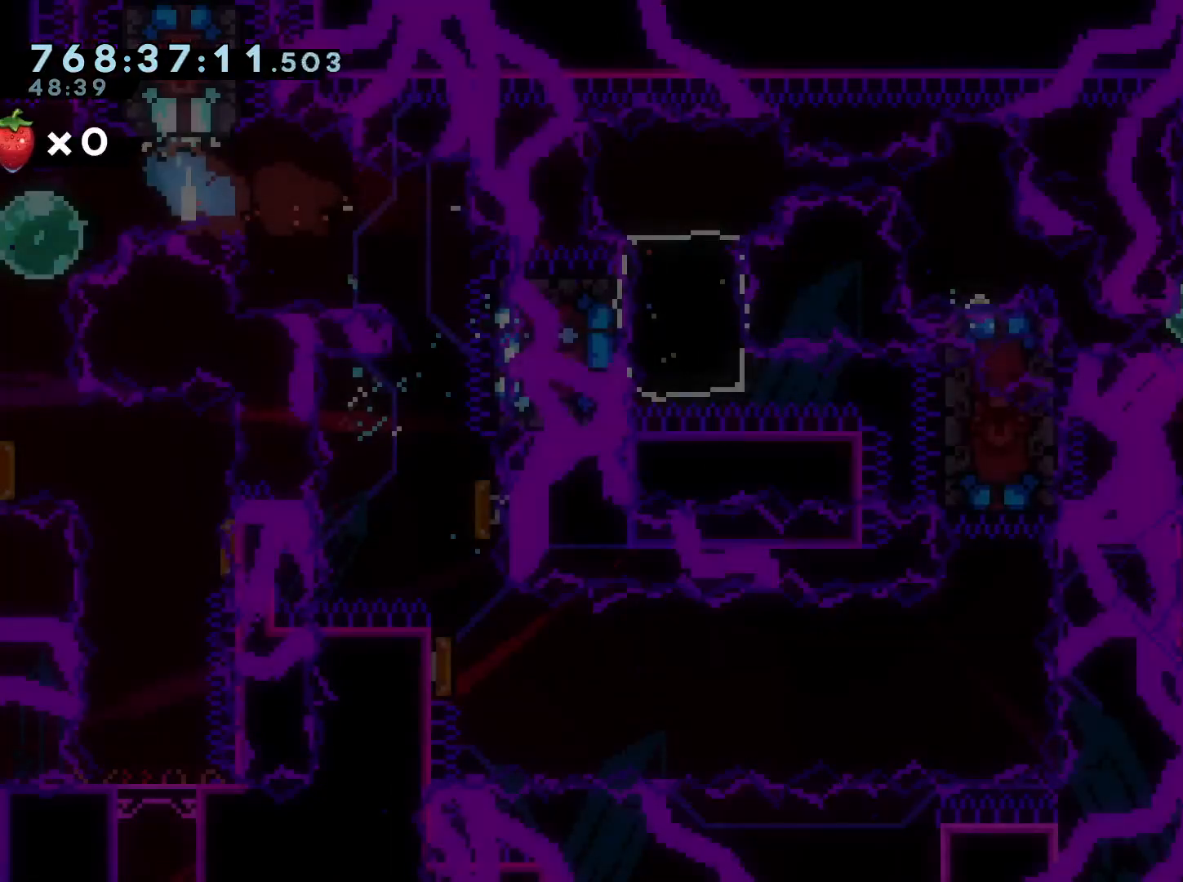
{"buttons": ["DPAD_LEFT"], "left_stick": "center", "right_stick": "center", "events": []}